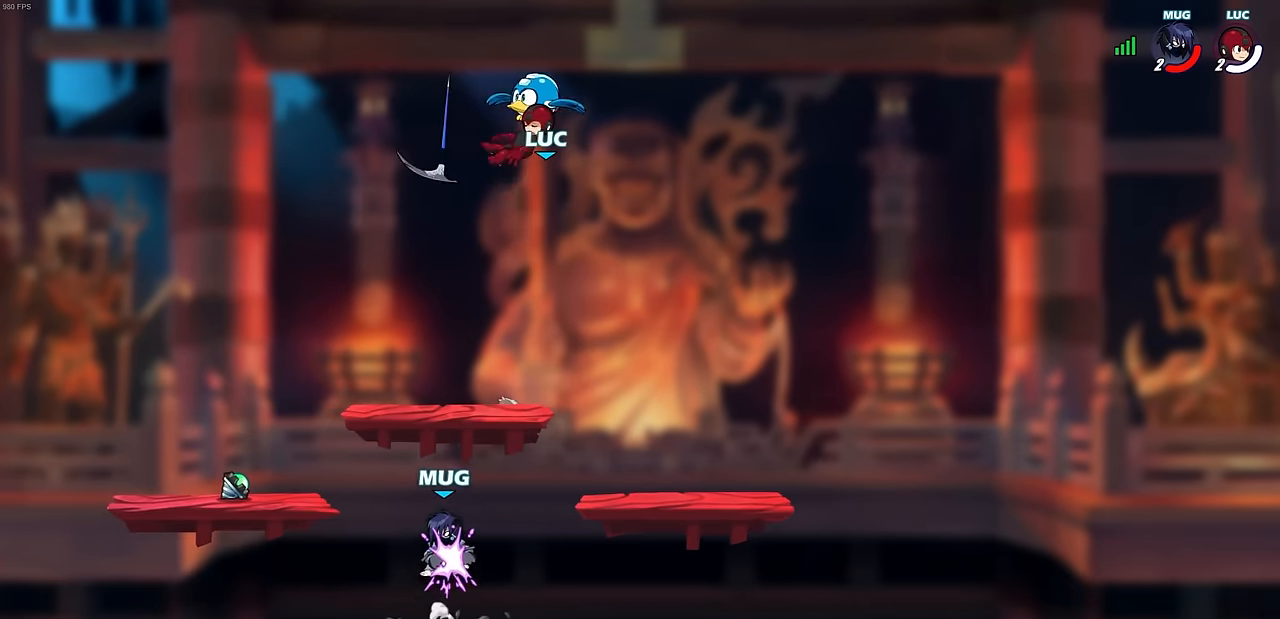
Gameplay with a controller (PlayStation layout); each line is a JSON object with the inputs held at the frame after it. "events" lists button and stick changes between this image and that frame as [ms after this image, input, new state], when the widget could be followed in between. Not read: R1 right_stick.
{"buttons": ["R2"], "left_stick": "left", "events": [[283, "left_stick", "left"], [467, "R2", "down"]]}
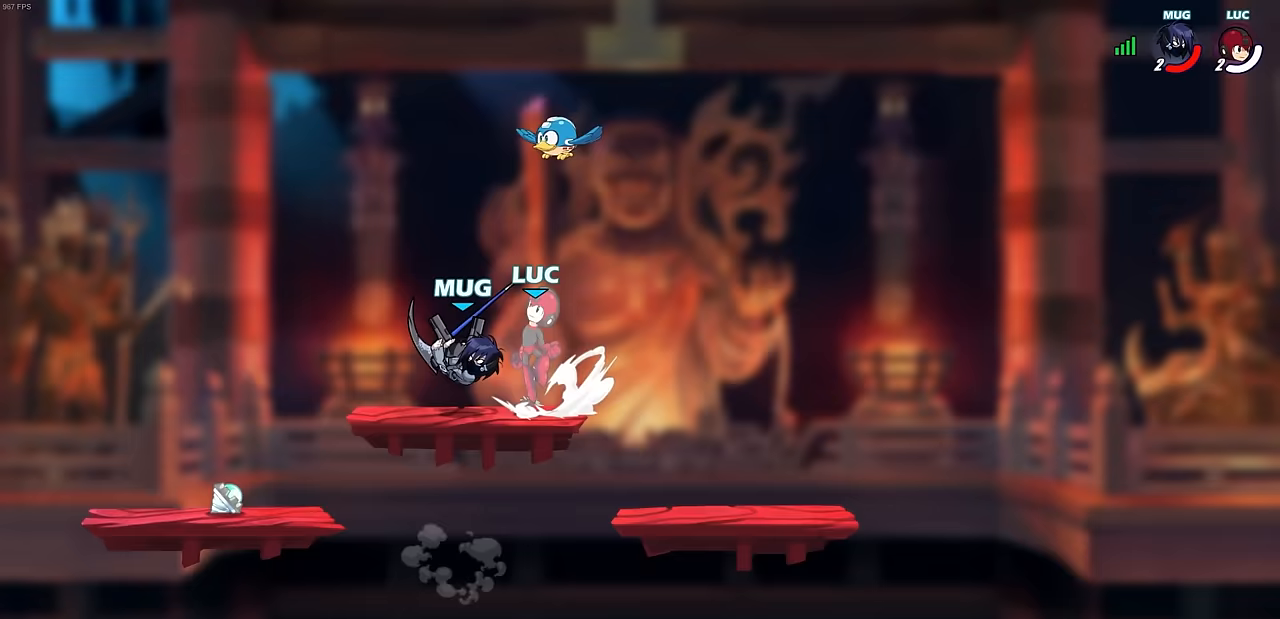
{"buttons": [], "left_stick": "left", "events": [[17, "CROSS", "down"], [67, "CROSS", "up"], [100, "R2", "up"], [167, "left_stick", "down-left"], [467, "left_stick", "left"]]}
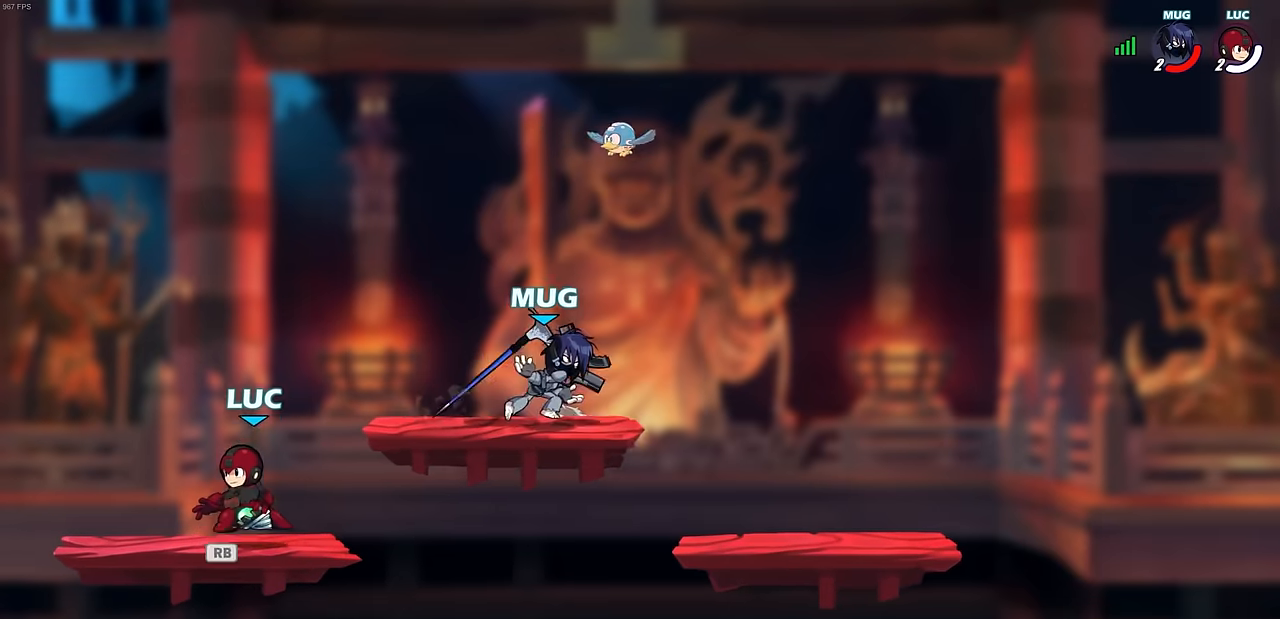
{"buttons": [], "left_stick": "center", "events": [[17, "left_stick", "up-left"], [150, "left_stick", "center"], [267, "left_stick", "right"], [383, "R2", "down"], [400, "CIRCLE", "down"], [467, "CIRCLE", "up"], [483, "R2", "up"], [500, "left_stick", "center"]]}
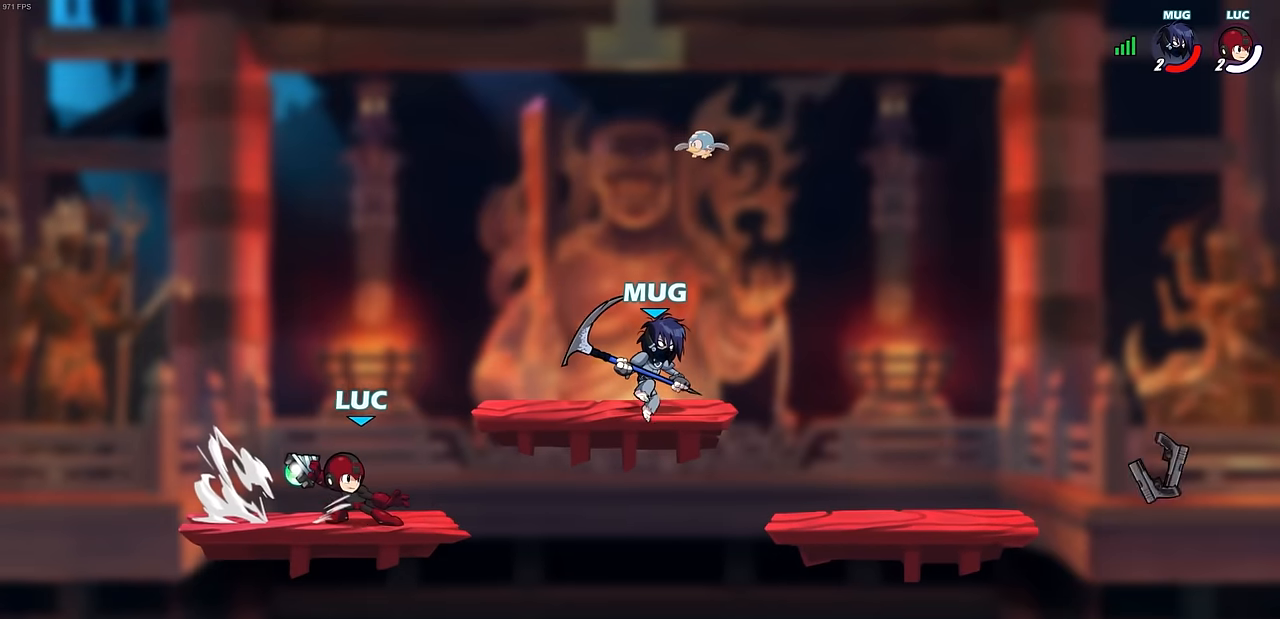
{"buttons": [], "left_stick": "center", "events": []}
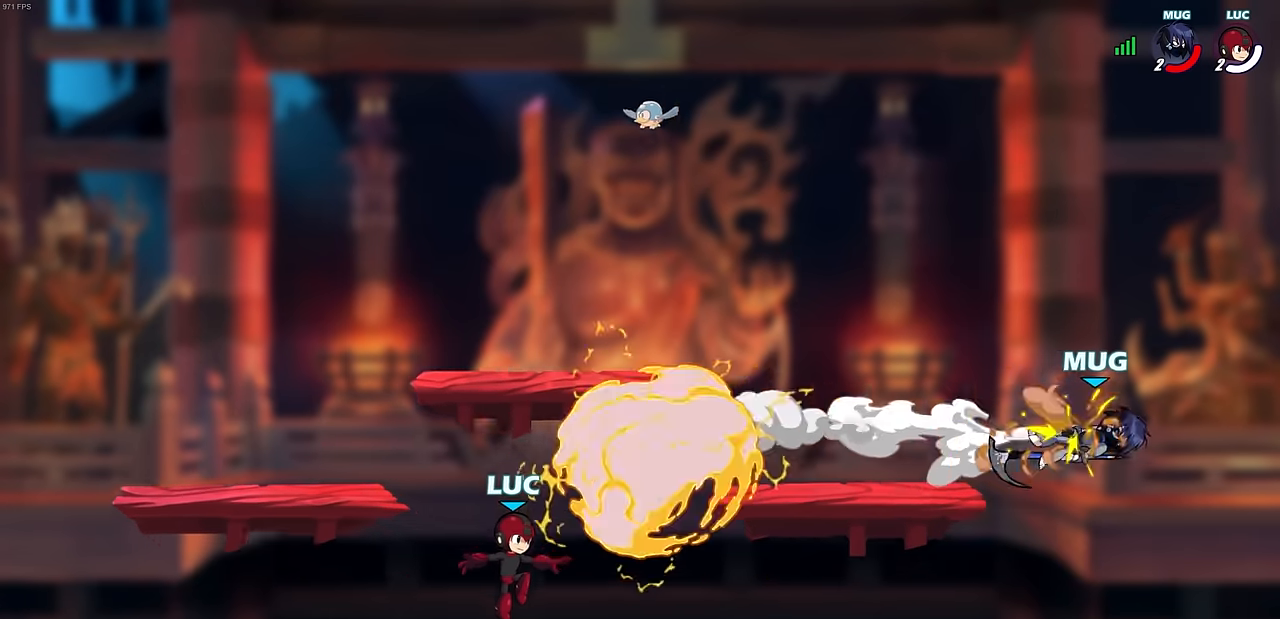
{"buttons": [], "left_stick": "center", "events": [[100, "left_stick", "right"], [183, "R2", "down"], [217, "CROSS", "down"], [333, "CROSS", "up"], [333, "R2", "up"], [333, "left_stick", "center"]]}
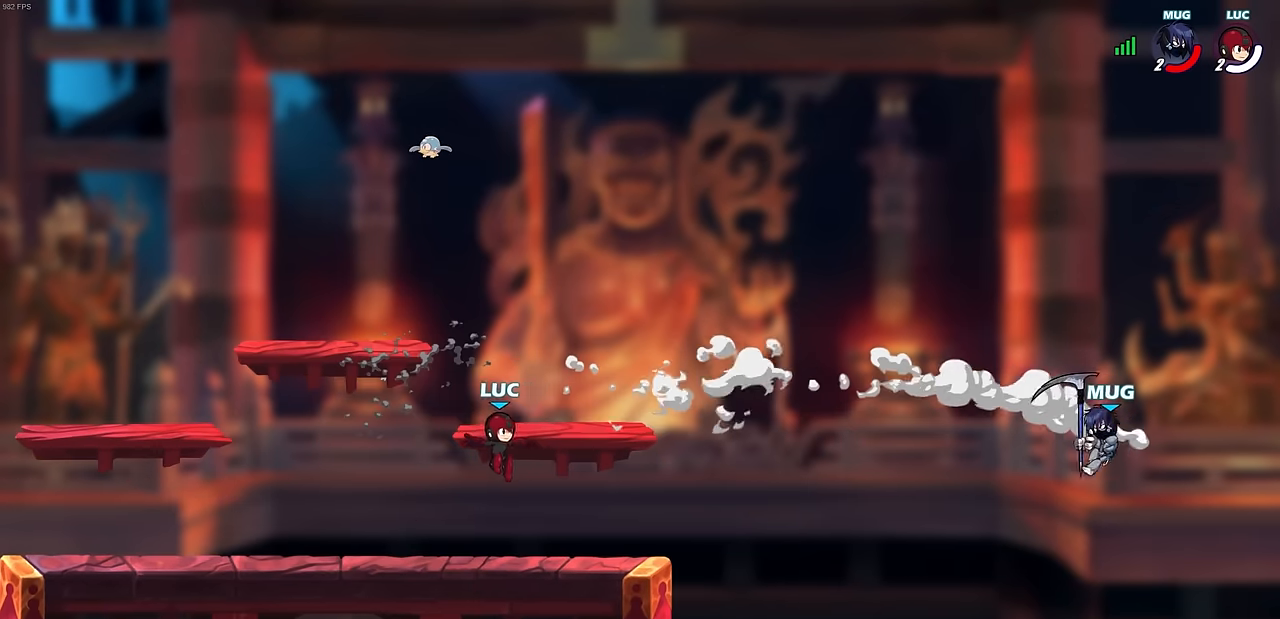
{"buttons": [], "left_stick": "center", "events": [[17, "left_stick", "down-right"], [117, "left_stick", "down-left"], [167, "left_stick", "left"], [367, "left_stick", "up-right"], [483, "left_stick", "center"]]}
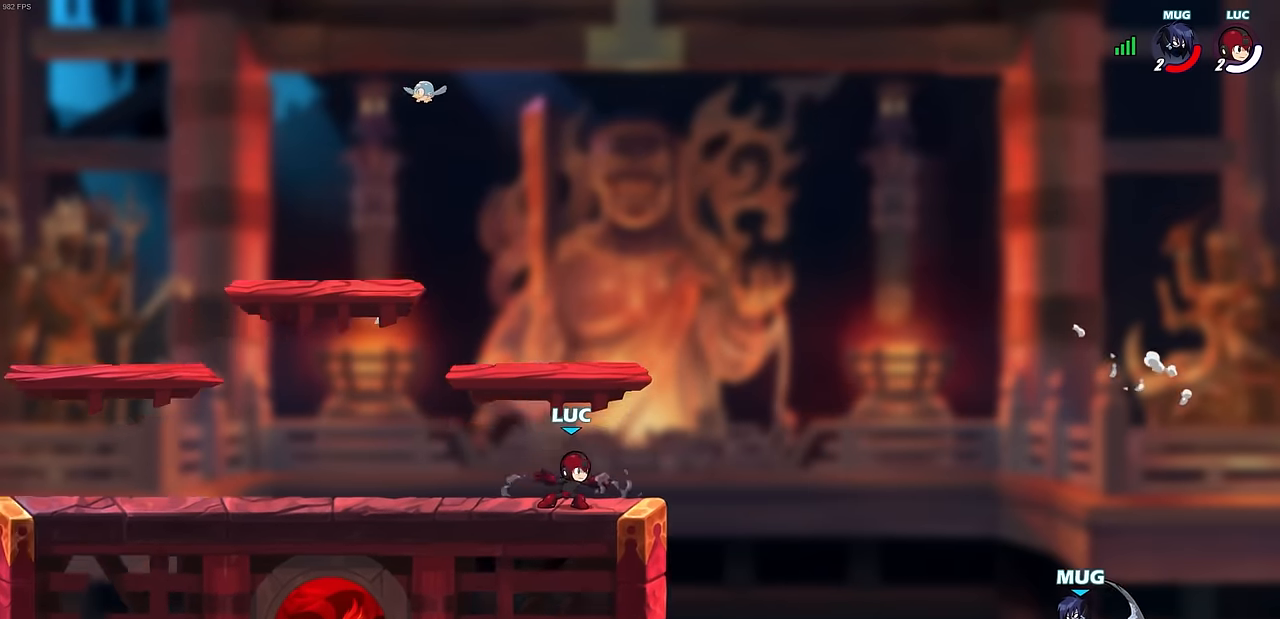
{"buttons": ["CIRCLE", "R2"], "left_stick": "down", "events": [[450, "left_stick", "down"], [483, "R2", "down"], [500, "CIRCLE", "down"]]}
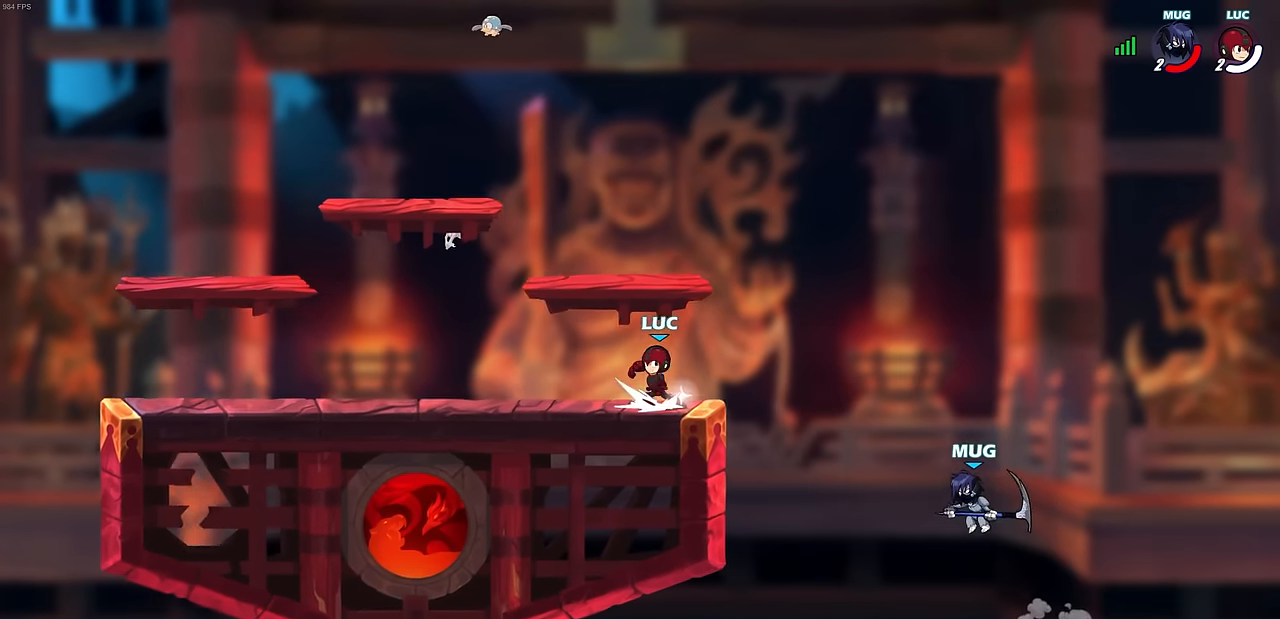
{"buttons": [], "left_stick": "center", "events": [[167, "R2", "up"], [217, "CIRCLE", "up"], [333, "left_stick", "center"]]}
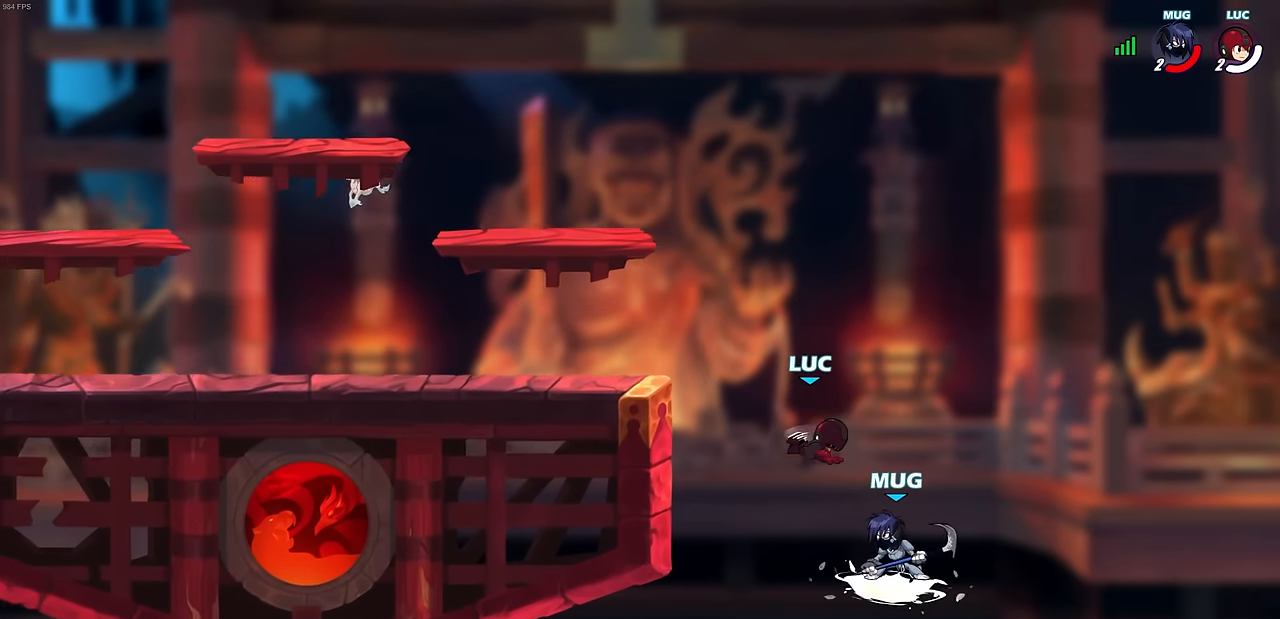
{"buttons": ["CROSS"], "left_stick": "up-left", "events": [[283, "left_stick", "down"], [467, "CROSS", "down"], [483, "left_stick", "up-left"]]}
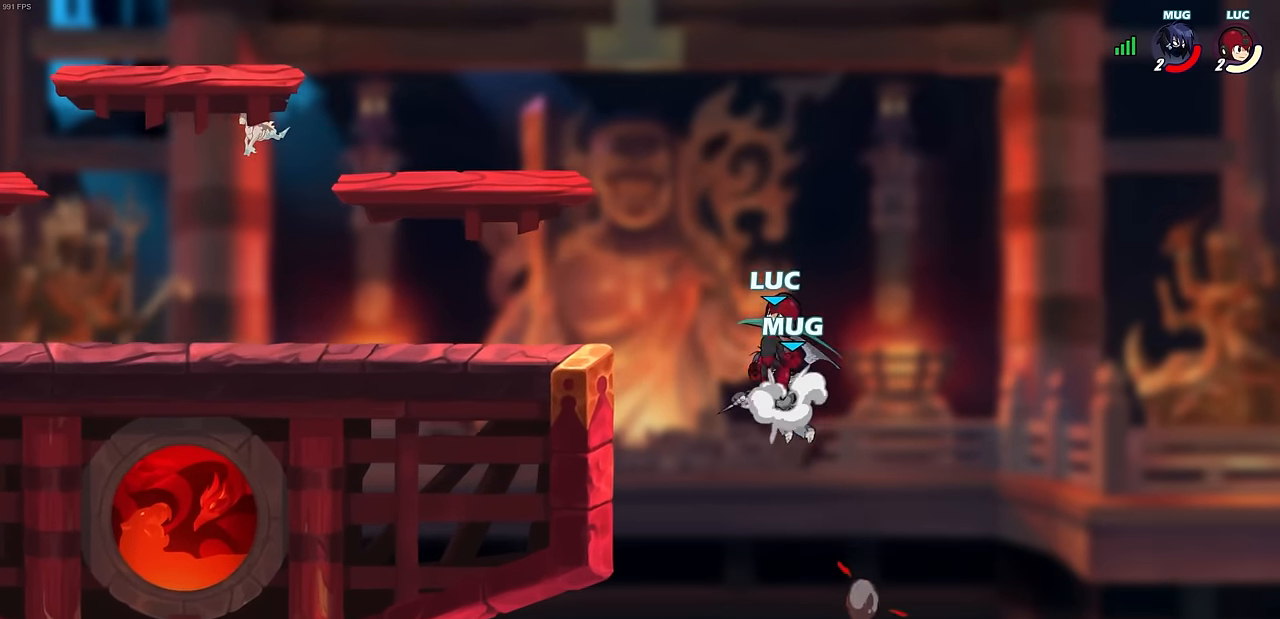
{"buttons": [], "left_stick": "left", "events": [[133, "CROSS", "up"], [267, "left_stick", "center"], [483, "left_stick", "left"]]}
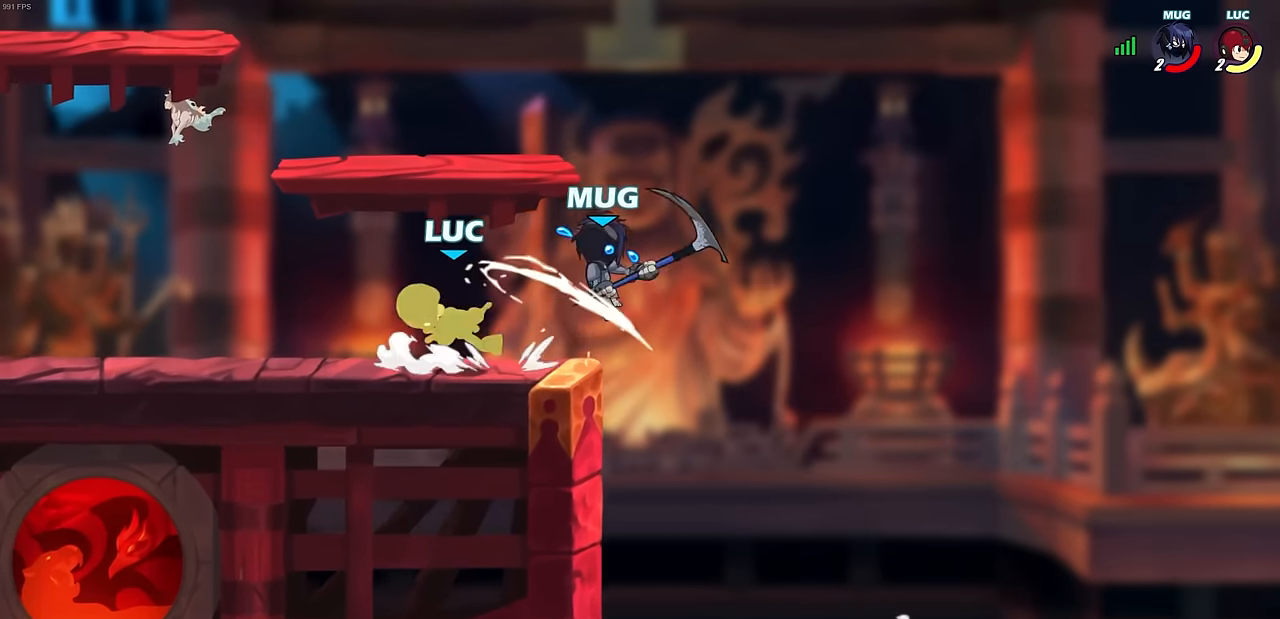
{"buttons": [], "left_stick": "down", "events": [[133, "left_stick", "down-left"], [183, "R2", "down"], [400, "left_stick", "down-right"], [417, "R2", "up"], [467, "left_stick", "down"]]}
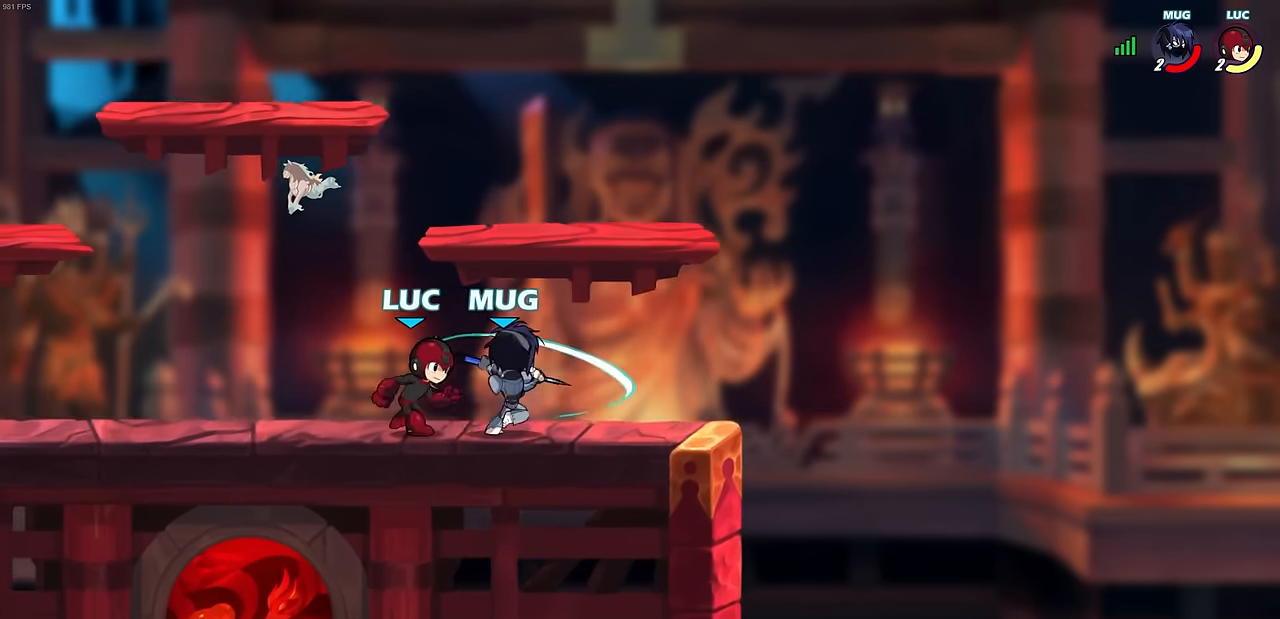
{"buttons": [], "left_stick": "center", "events": [[50, "left_stick", "down-left"], [117, "SQUARE", "down"], [200, "SQUARE", "up"], [300, "left_stick", "center"]]}
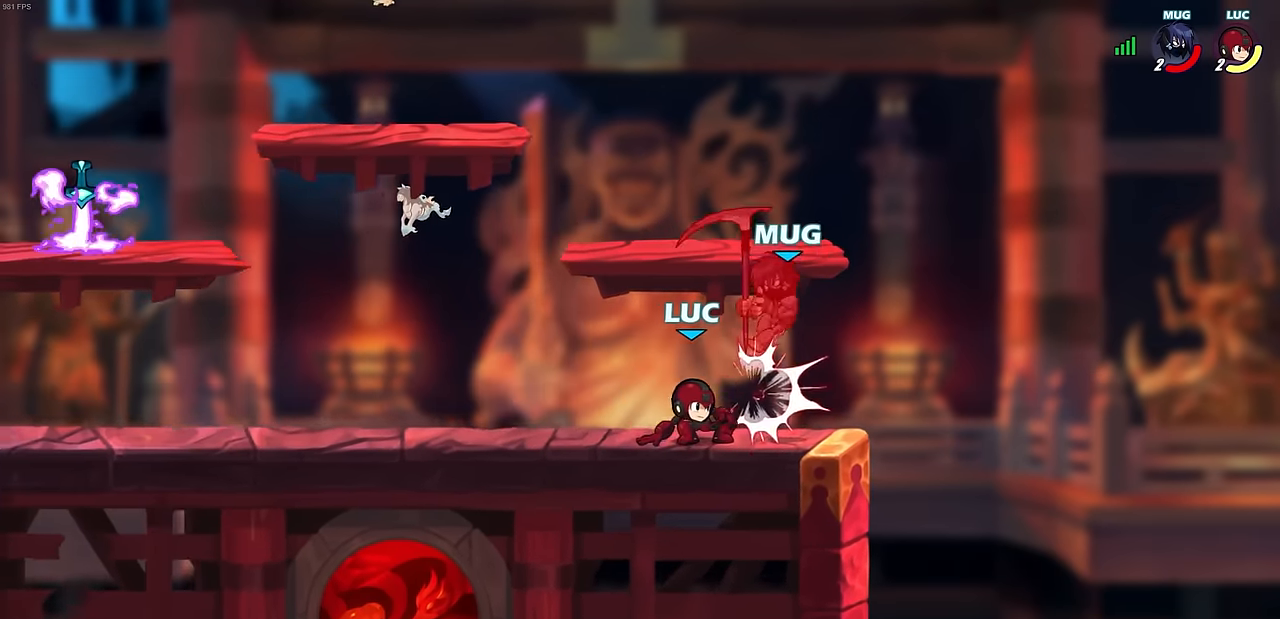
{"buttons": [], "left_stick": "right", "events": [[167, "CROSS", "down"], [183, "left_stick", "right"], [200, "CIRCLE", "down"], [217, "CROSS", "up"], [317, "CIRCLE", "up"]]}
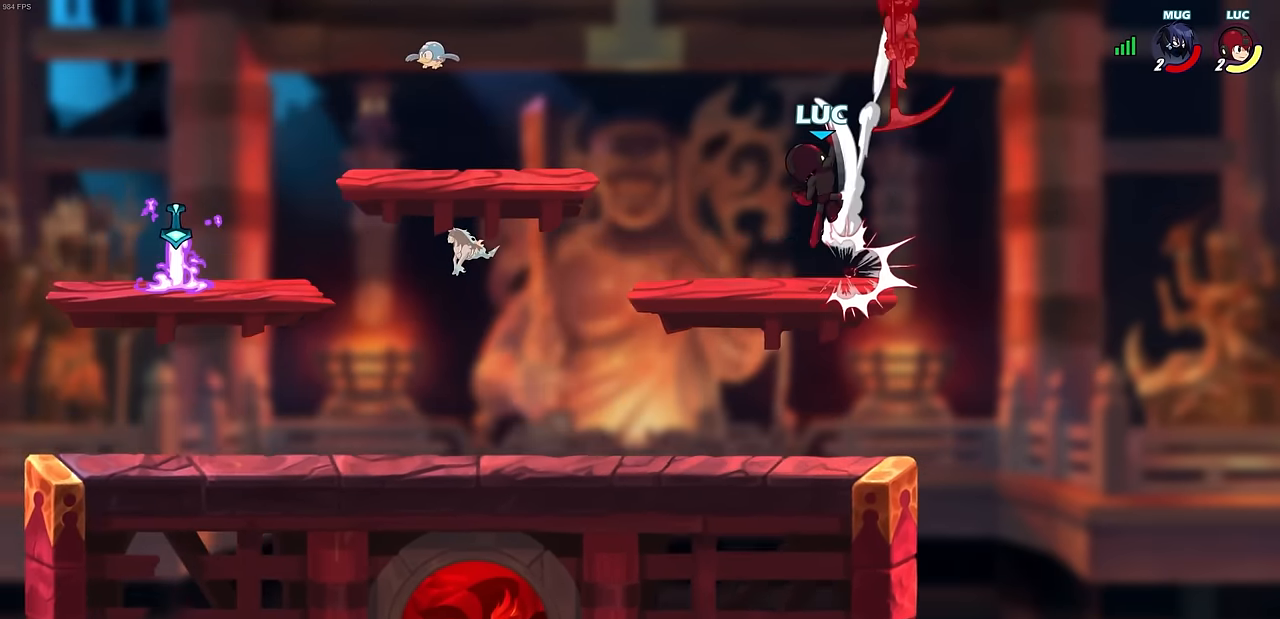
{"buttons": [], "left_stick": "down-left", "events": [[17, "left_stick", "up"], [133, "left_stick", "left"], [300, "left_stick", "down-left"]]}
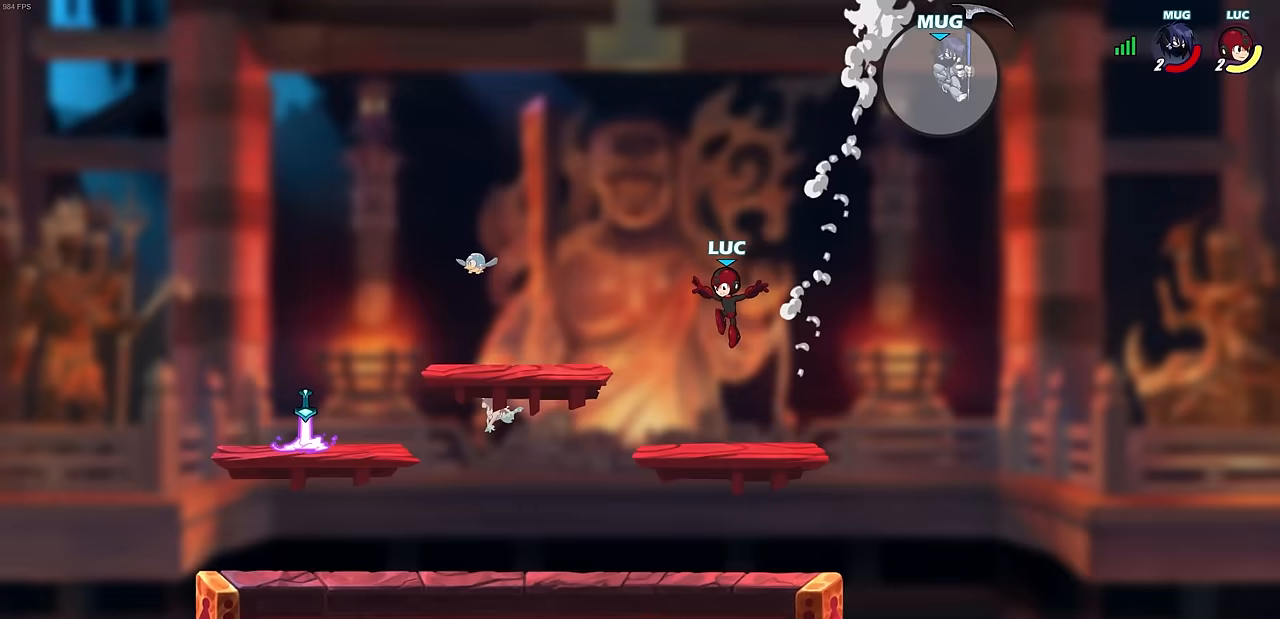
{"buttons": [], "left_stick": "up-left", "events": [[133, "left_stick", "left"], [233, "R2", "down"], [317, "left_stick", "up-left"], [367, "CROSS", "down"], [433, "CROSS", "up"], [433, "R2", "up"]]}
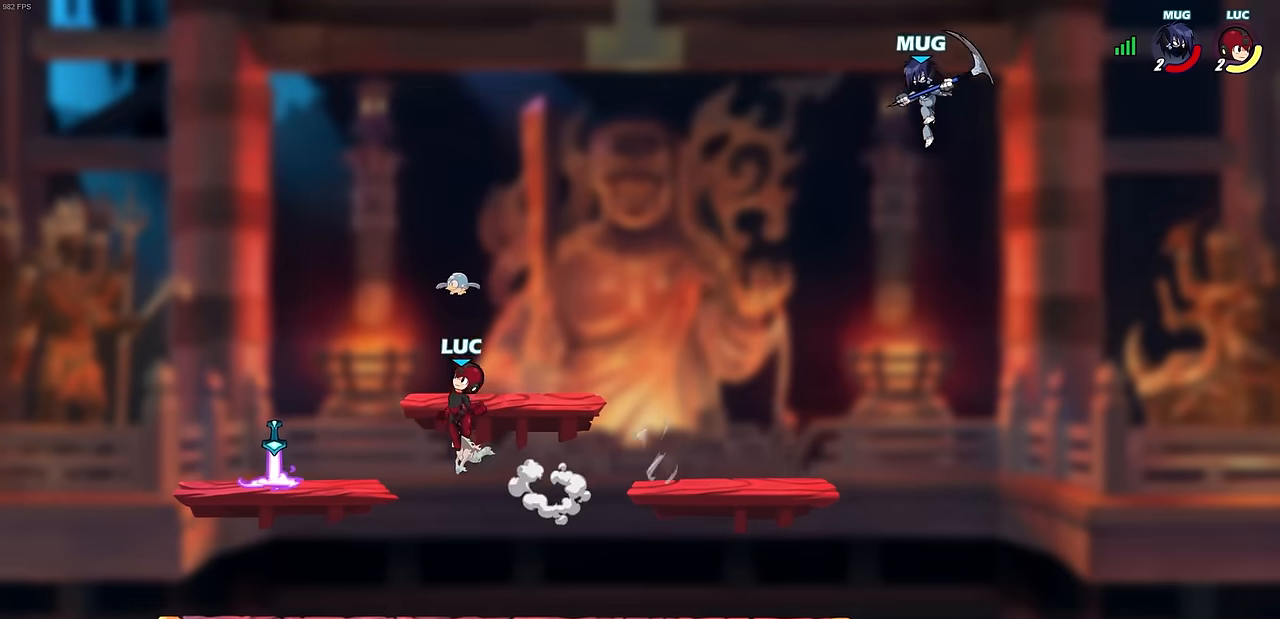
{"buttons": [], "left_stick": "right", "events": [[183, "left_stick", "down-left"], [450, "left_stick", "right"]]}
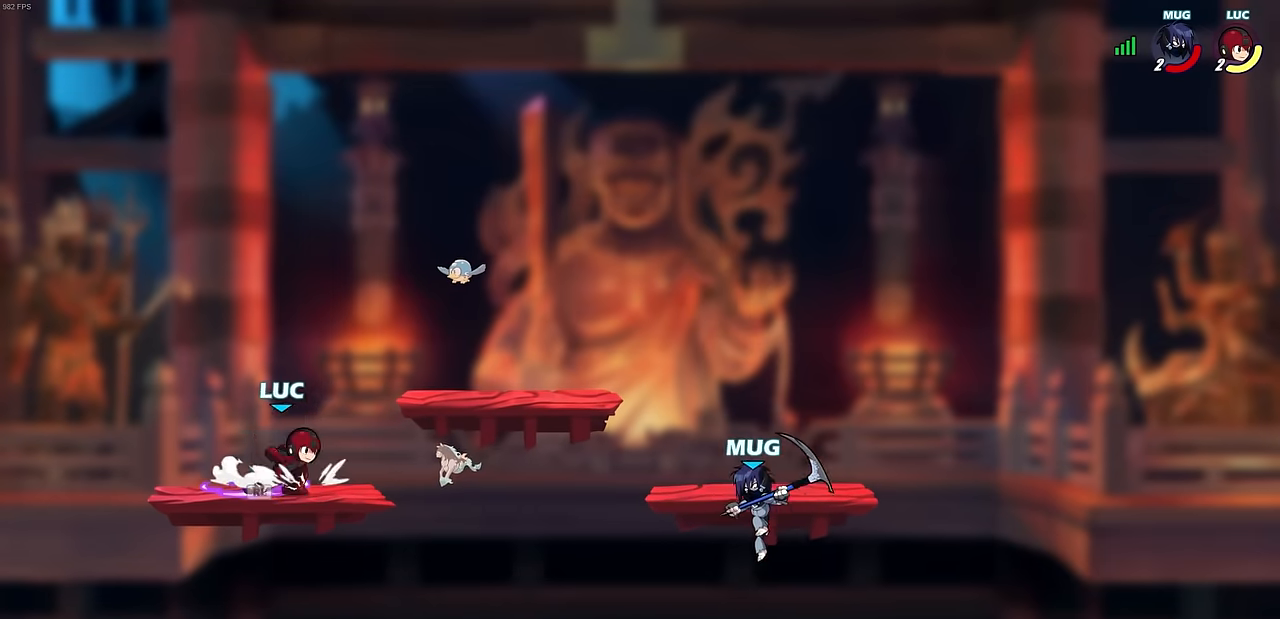
{"buttons": [], "left_stick": "left", "events": [[17, "R2", "down"], [33, "CIRCLE", "down"], [167, "R2", "up"], [333, "CIRCLE", "up"], [433, "left_stick", "left"]]}
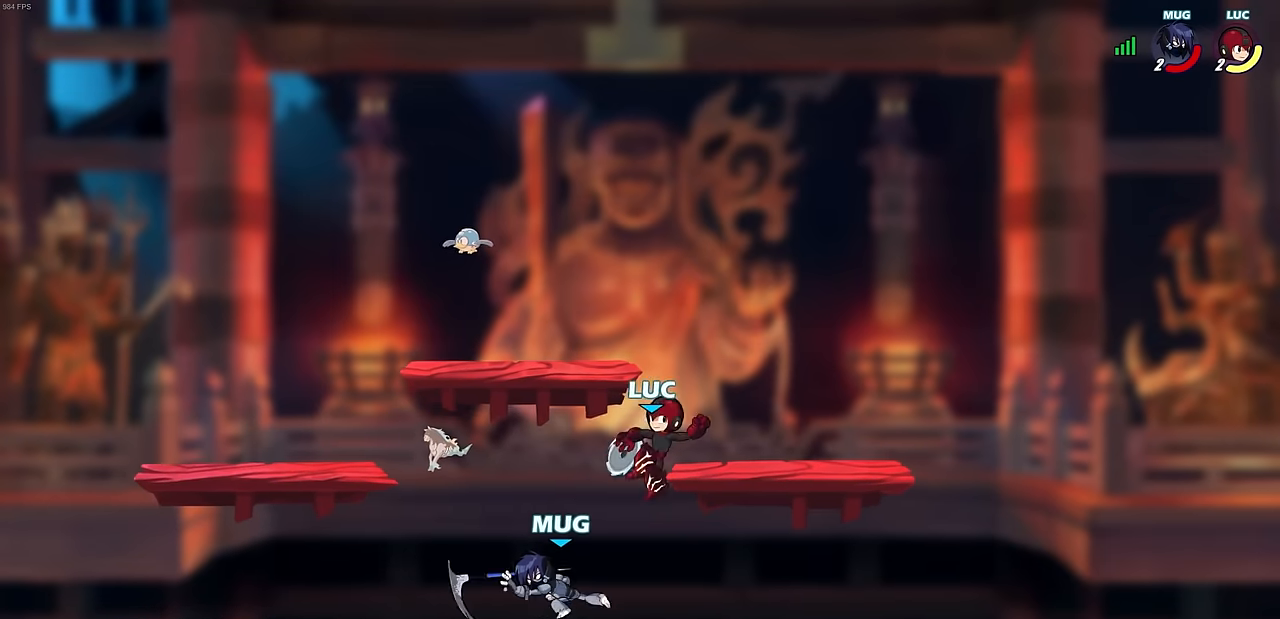
{"buttons": [], "left_stick": "right", "events": [[167, "left_stick", "center"], [433, "left_stick", "right"]]}
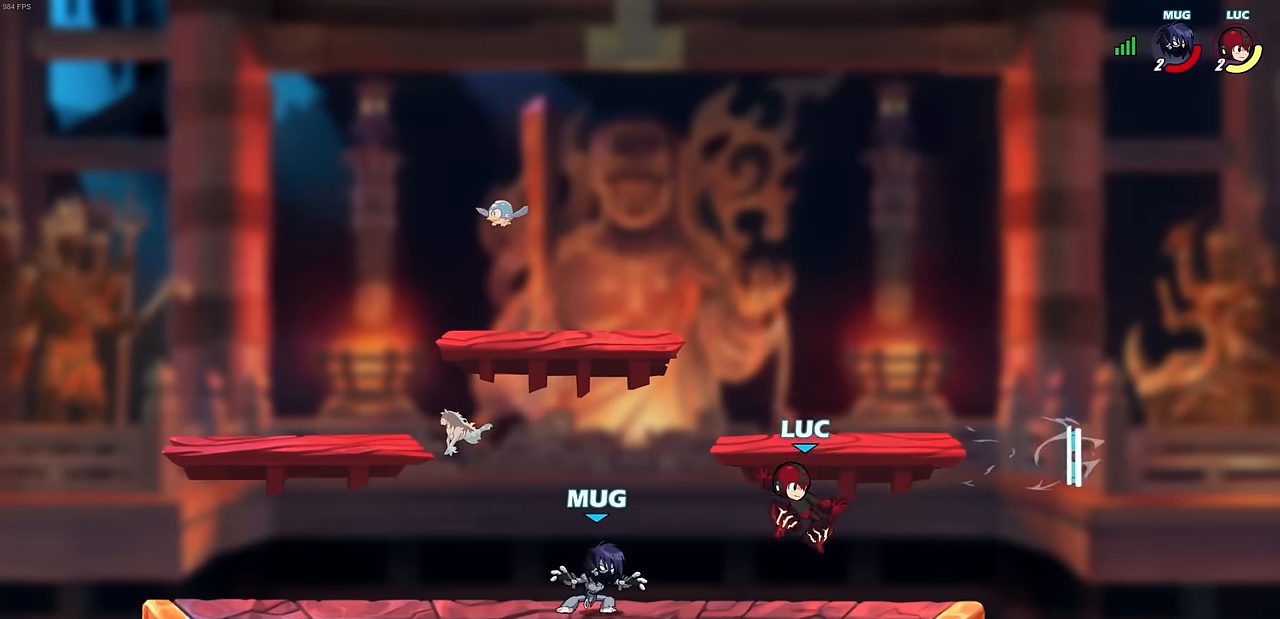
{"buttons": ["R2"], "left_stick": "up-left", "events": [[83, "CROSS", "down"], [133, "left_stick", "up-right"], [150, "R2", "down"], [300, "CROSS", "up"], [417, "left_stick", "up-left"]]}
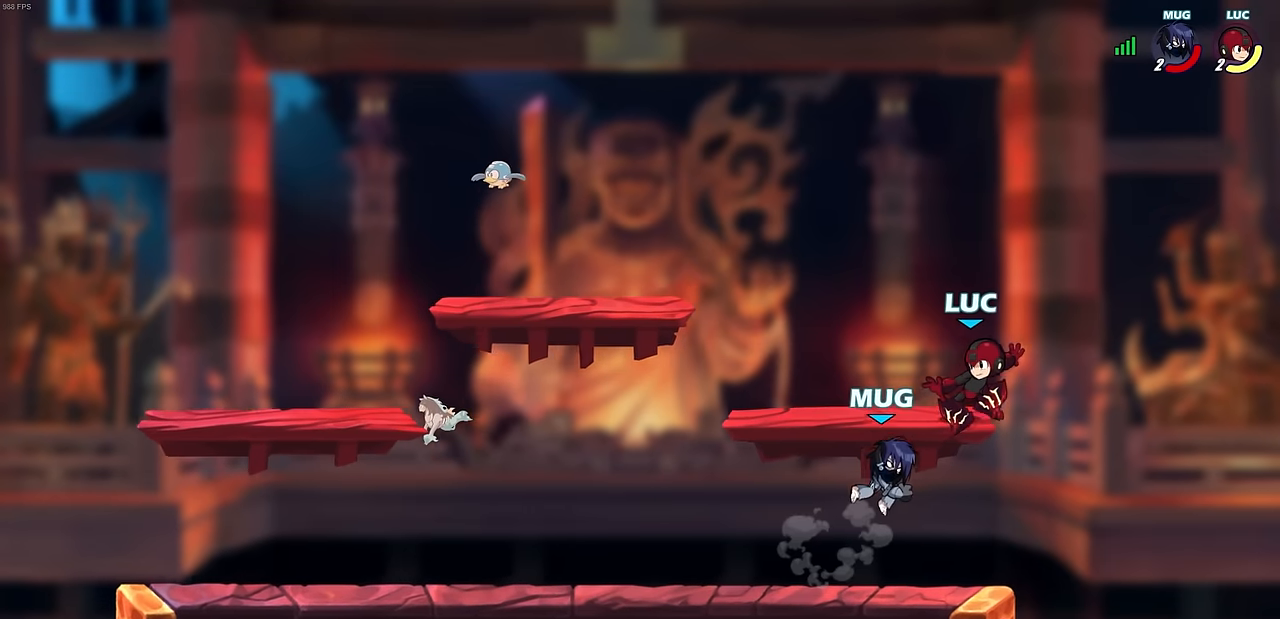
{"buttons": [], "left_stick": "center", "events": [[50, "R2", "up"], [67, "left_stick", "down-left"], [167, "left_stick", "left"], [200, "SQUARE", "down"], [283, "SQUARE", "up"], [467, "left_stick", "center"]]}
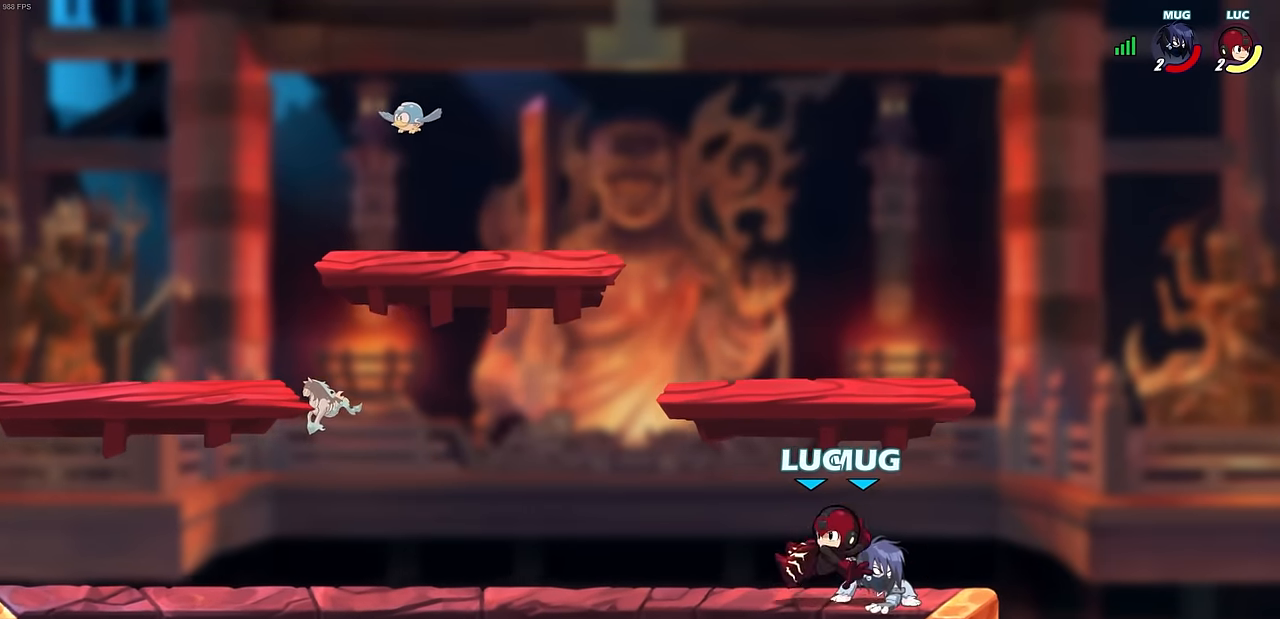
{"buttons": [], "left_stick": "left", "events": [[300, "left_stick", "right"], [367, "left_stick", "center"], [467, "left_stick", "left"]]}
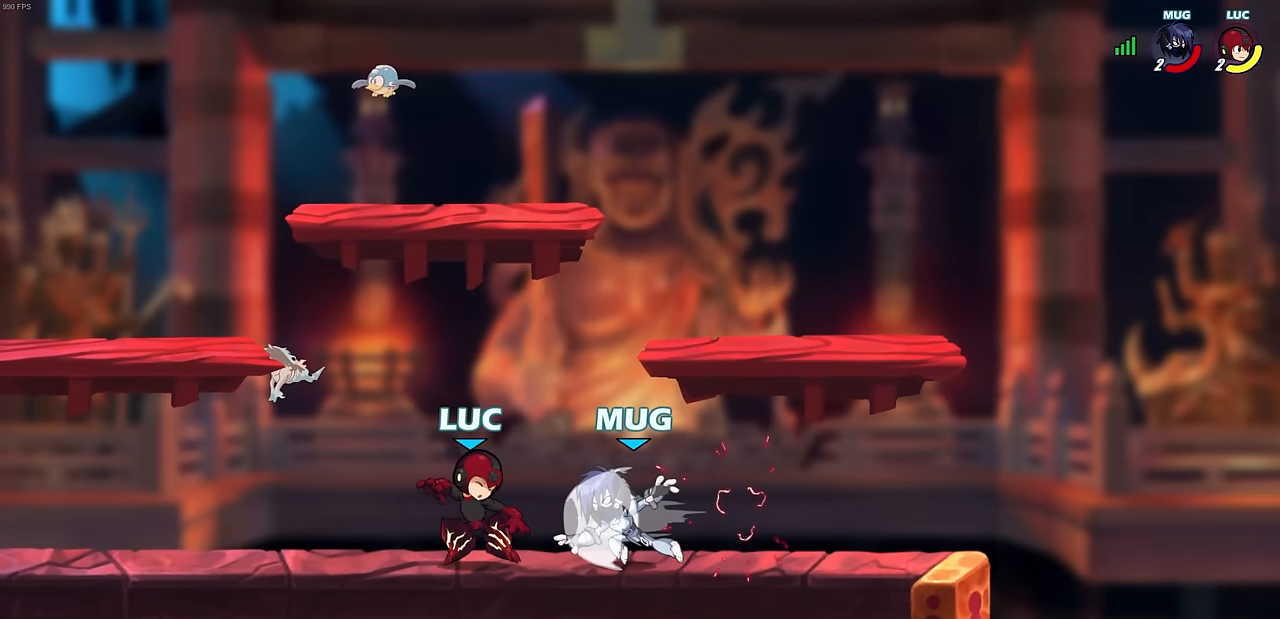
{"buttons": [], "left_stick": "center", "events": [[83, "R2", "down"], [283, "R2", "up"], [283, "left_stick", "right"], [317, "SQUARE", "down"], [400, "left_stick", "center"], [417, "SQUARE", "up"]]}
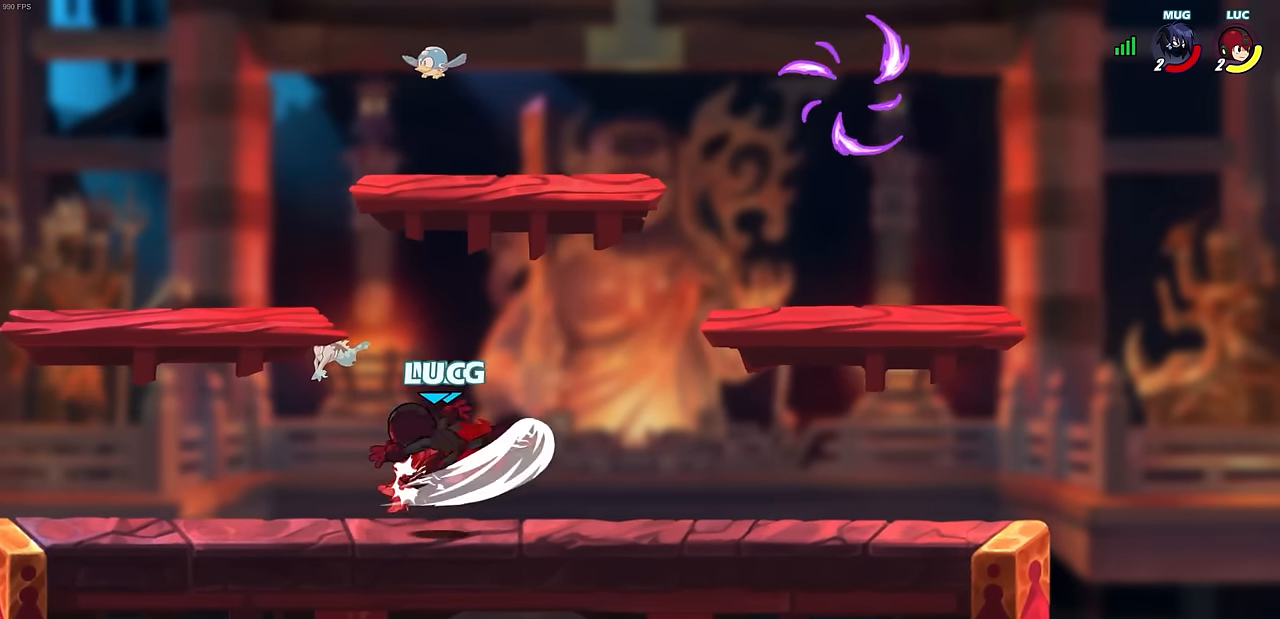
{"buttons": [], "left_stick": "center", "events": []}
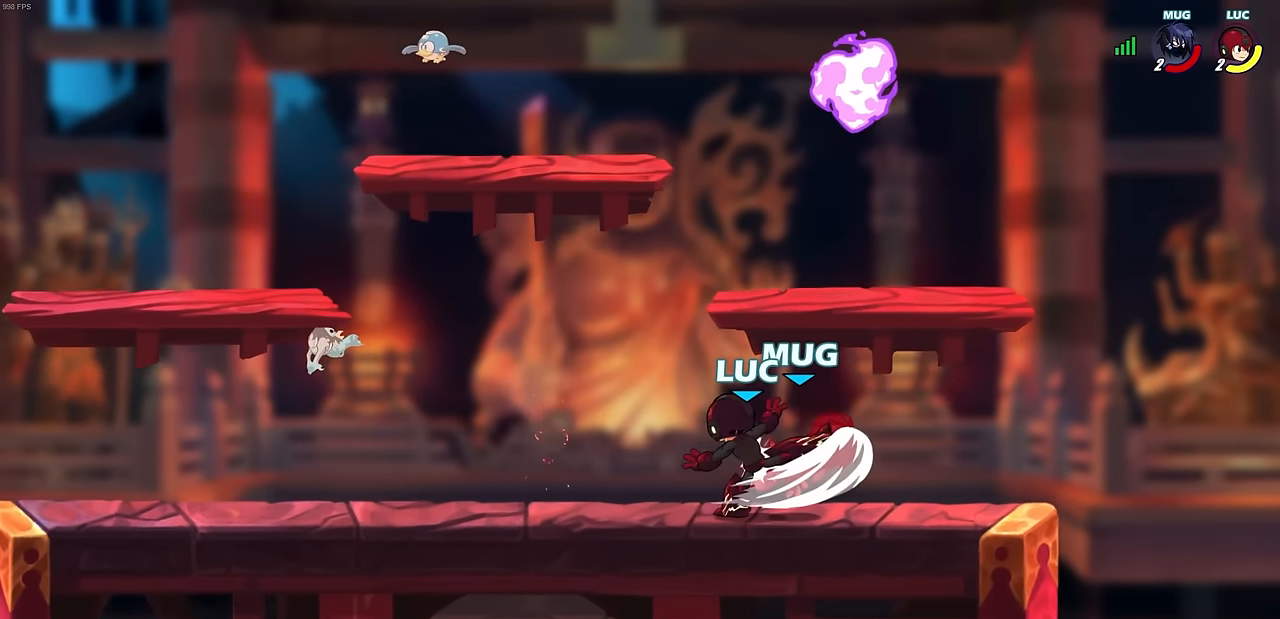
{"buttons": [], "left_stick": "center", "events": [[317, "CIRCLE", "down"], [400, "CIRCLE", "up"]]}
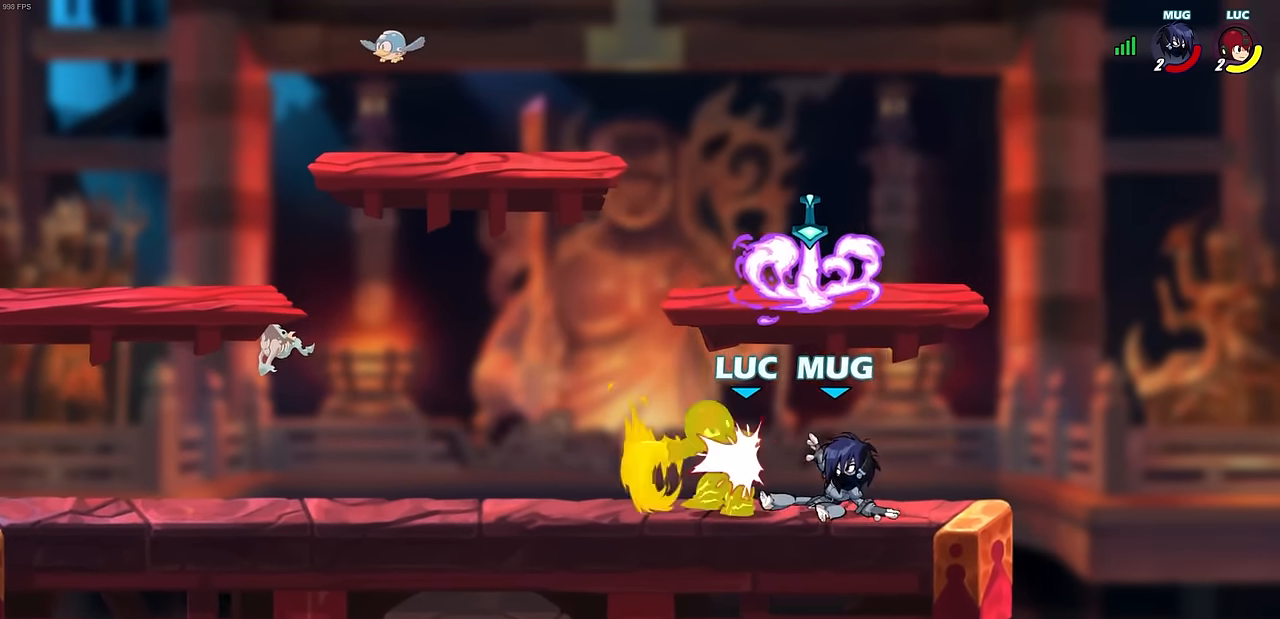
{"buttons": ["CROSS", "R2"], "left_stick": "up-left", "events": [[367, "left_stick", "up-left"], [467, "CROSS", "down"], [483, "R2", "down"]]}
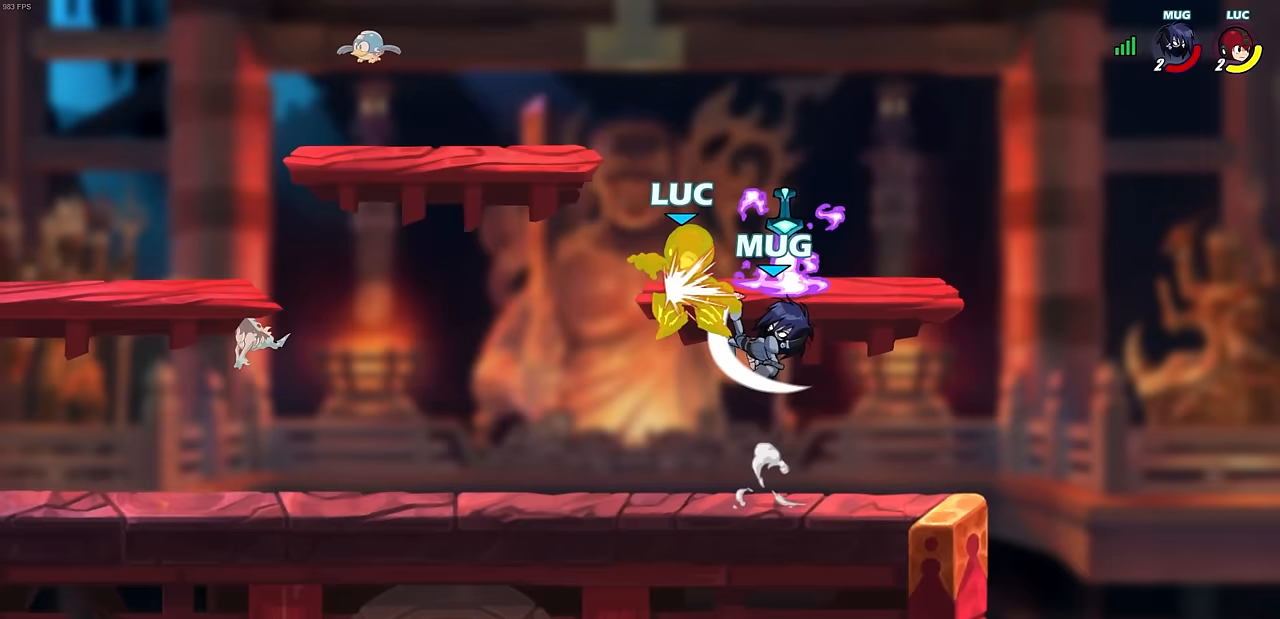
{"buttons": [], "left_stick": "center", "events": [[217, "left_stick", "down-left"], [283, "CROSS", "up"], [283, "R2", "up"], [350, "left_stick", "center"]]}
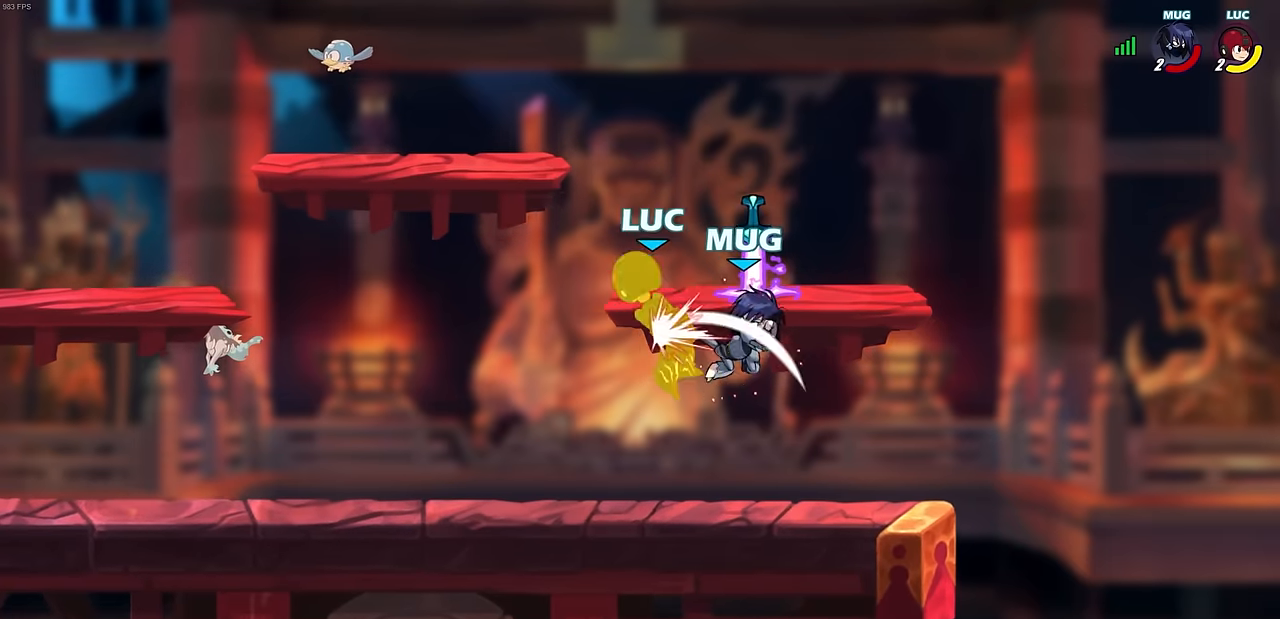
{"buttons": [], "left_stick": "down-left", "events": [[283, "left_stick", "left"], [417, "left_stick", "down-left"]]}
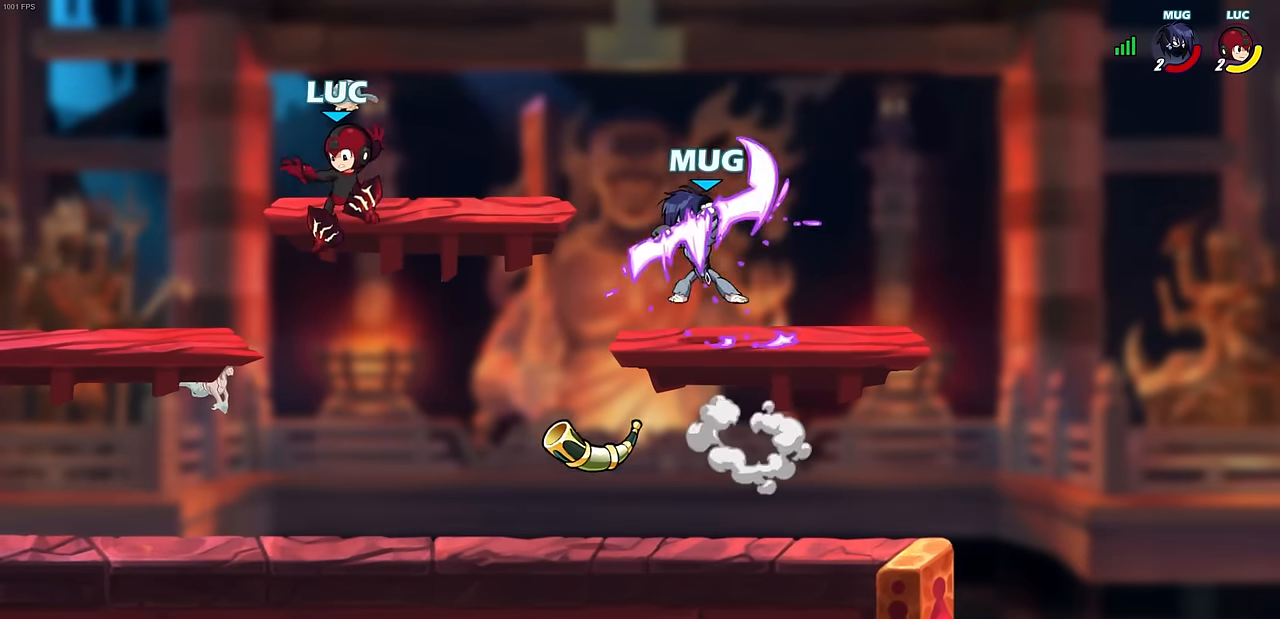
{"buttons": ["CIRCLE", "R2"], "left_stick": "down", "events": [[267, "left_stick", "down-right"], [400, "left_stick", "down"], [433, "R2", "down"], [467, "CIRCLE", "down"]]}